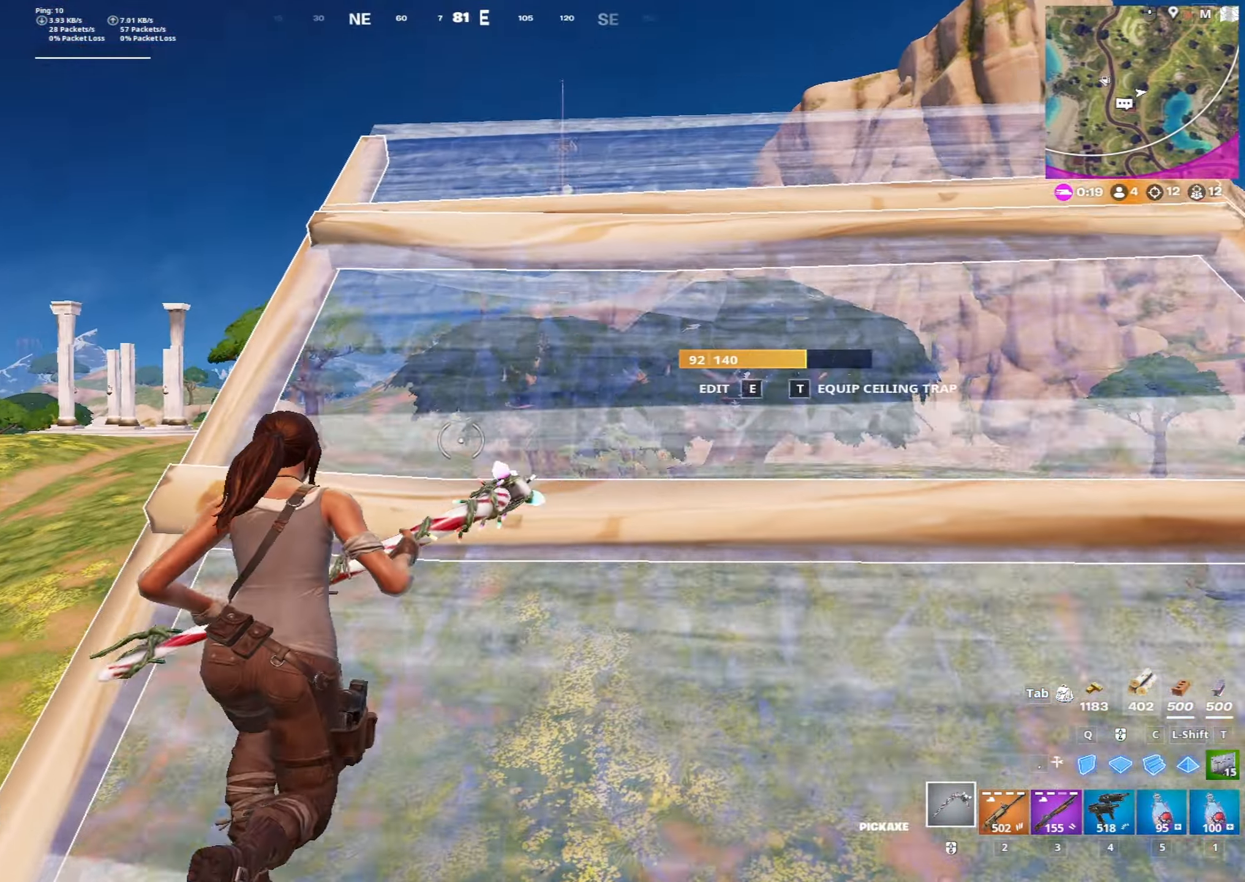
Gameplay with keyboard and mouse; each line is a JSON object with the keys and mouse buttons held at the frame after it. "events" lists presses ("down") and releases ("up") of "1", "2", "3", "4", "5", "a", "alt", "c", "caps_lock", "ctrl", "d", "e", "f", "g", "q", "r", "s", "shift", "space", "t", "tab", "v", "w", "x", "z", "mouse_left", "mouse_wheel" and "mouse_right" between this image and that frame as [ms after this image, input, new state], when the widget could be followed in between. "mouse_left", "mouse_wheel", "mouse_right" = the "left", "wheel", "right" buttons of the "mouse" list. No other keys are recorded. "wheel" means that the mouse wheel is clicked or scrolled. "mouse_move" is the direction in which the mouse moves at that frame (one of eight, or "still"), when it could be read.
{"keys": ["d", "w"], "mouse": [], "mouse_move": "still", "events": [[33, "space", "down"], [233, "space", "up"]]}
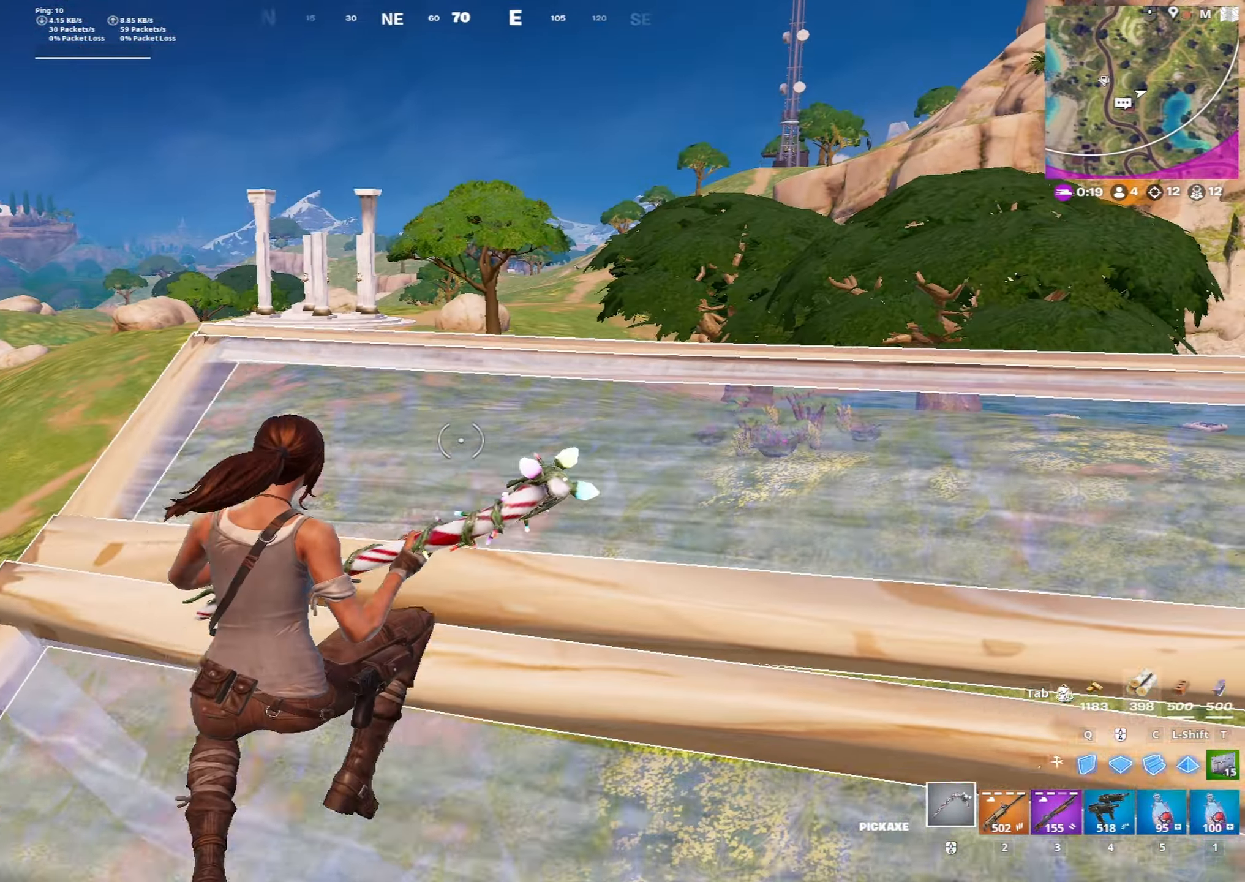
{"keys": ["a", "w"], "mouse": [], "mouse_move": "right", "events": [[200, "space", "down"], [250, "d", "up"], [283, "mouse_left", "down"], [333, "space", "up"], [433, "mouse_left", "up"], [483, "a", "down"]]}
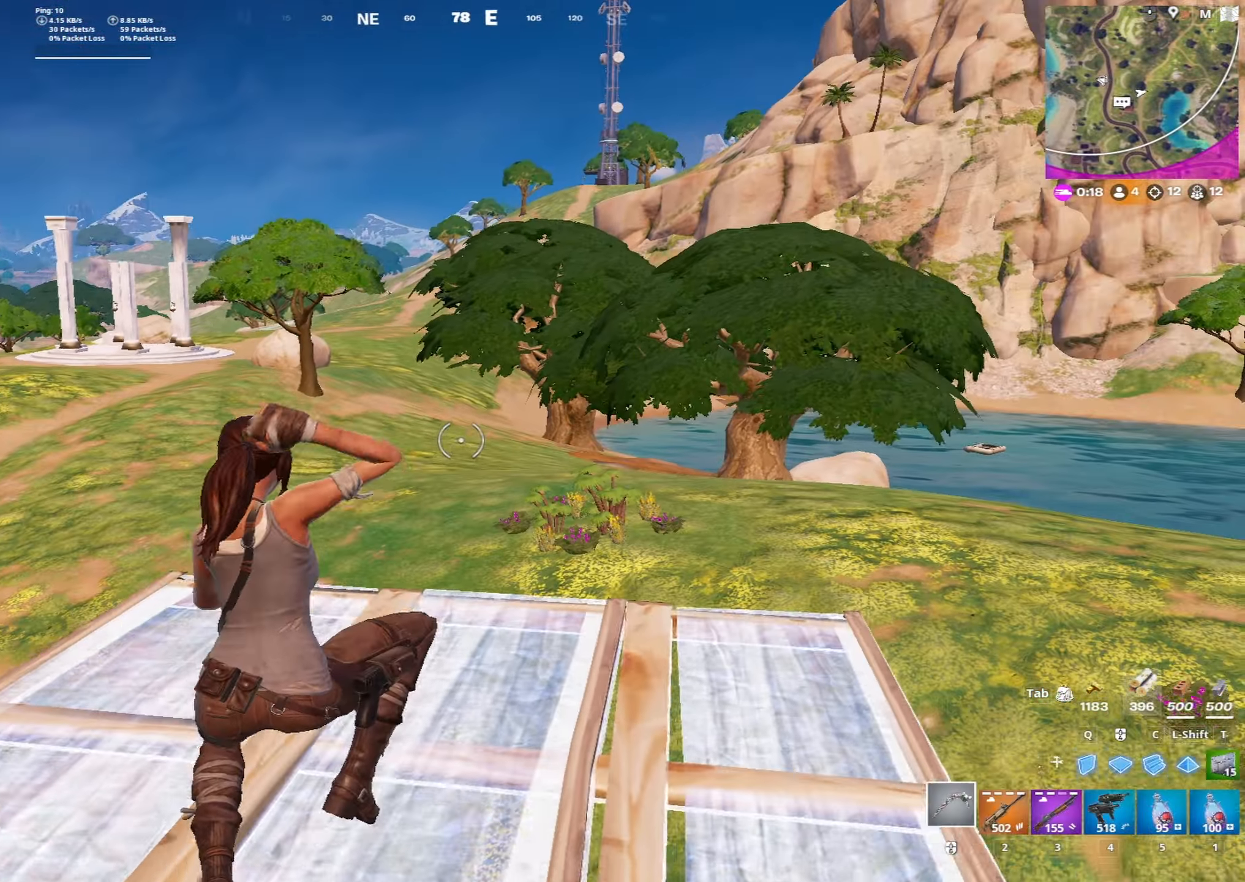
{"keys": ["w"], "mouse": [], "mouse_move": "still", "events": [[67, "a", "up"], [217, "2", "down"], [300, "2", "up"]]}
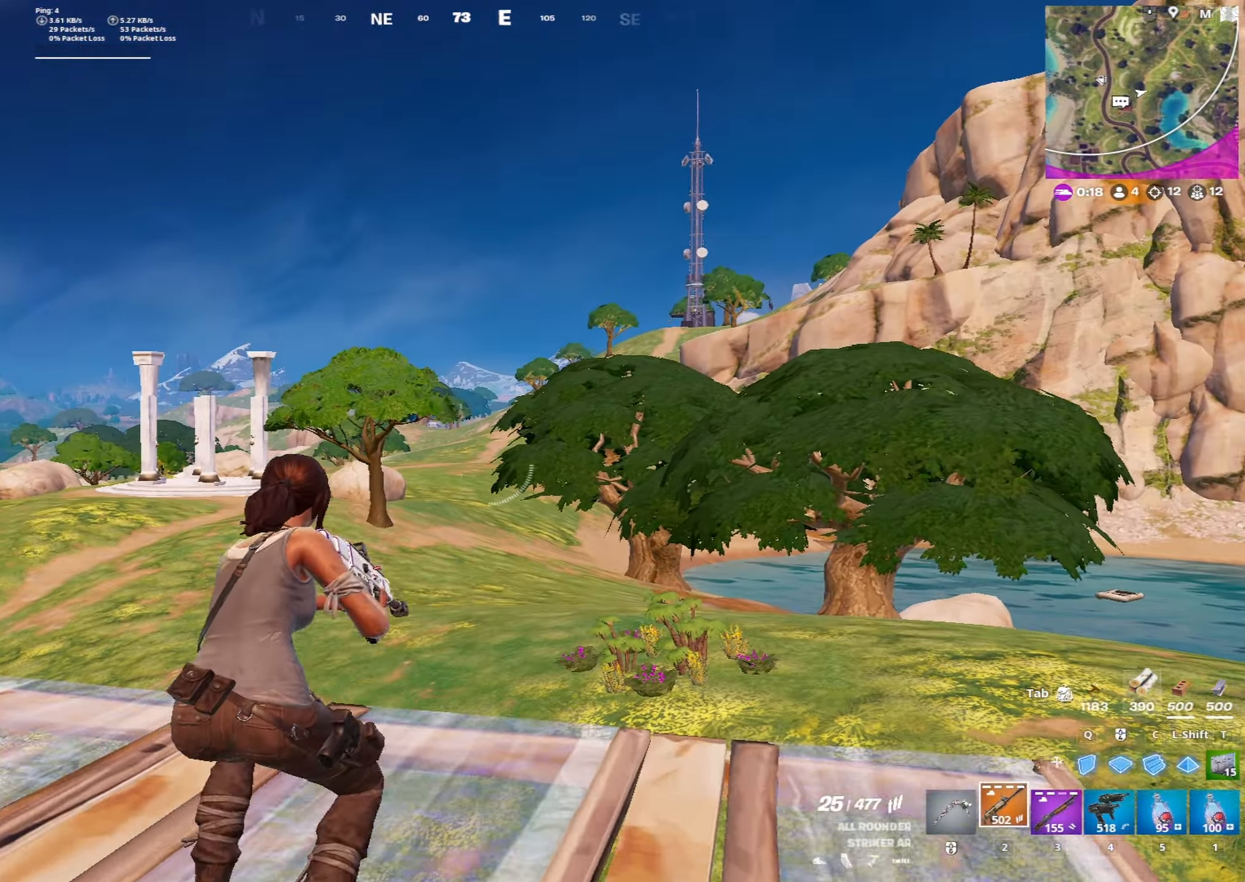
{"keys": ["w"], "mouse": [], "mouse_move": "still", "events": [[183, "mouse_left", "down"], [317, "ctrl", "down"], [317, "mouse_left", "up"], [467, "ctrl", "up"]]}
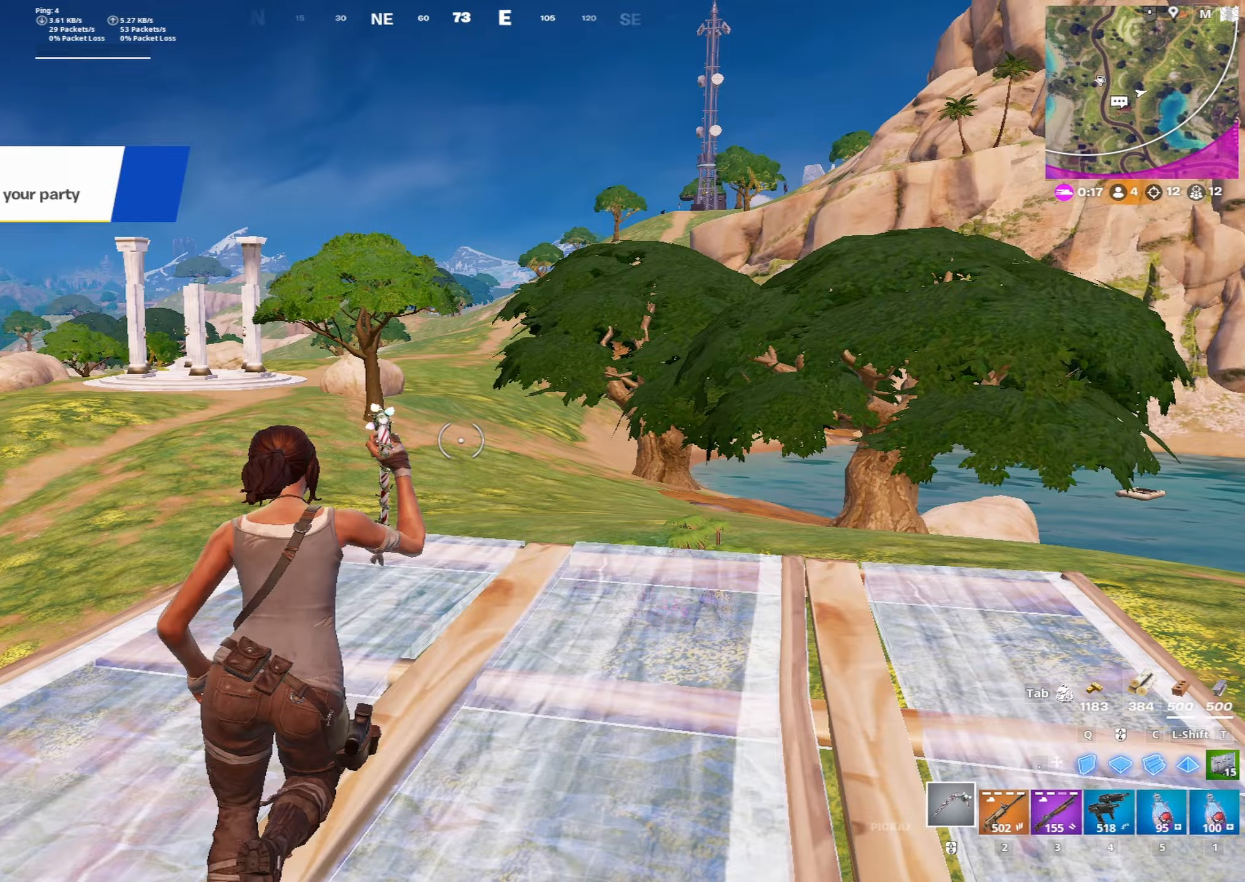
{"keys": ["space", "w"], "mouse": ["left"], "mouse_move": "left", "events": [[383, "mouse_left", "down"], [383, "space", "down"]]}
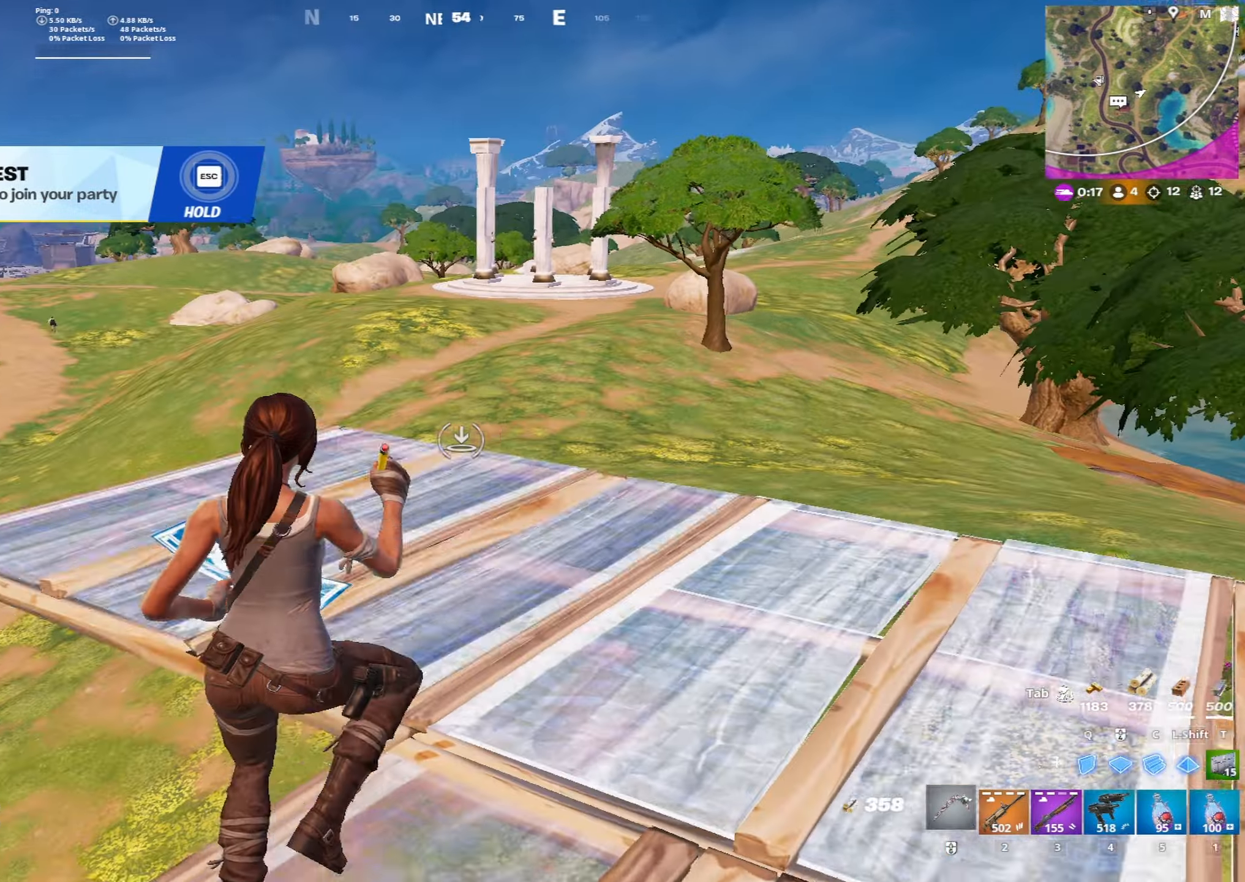
{"keys": ["w"], "mouse": [], "mouse_move": "still", "events": [[17, "space", "up"], [67, "mouse_left", "up"]]}
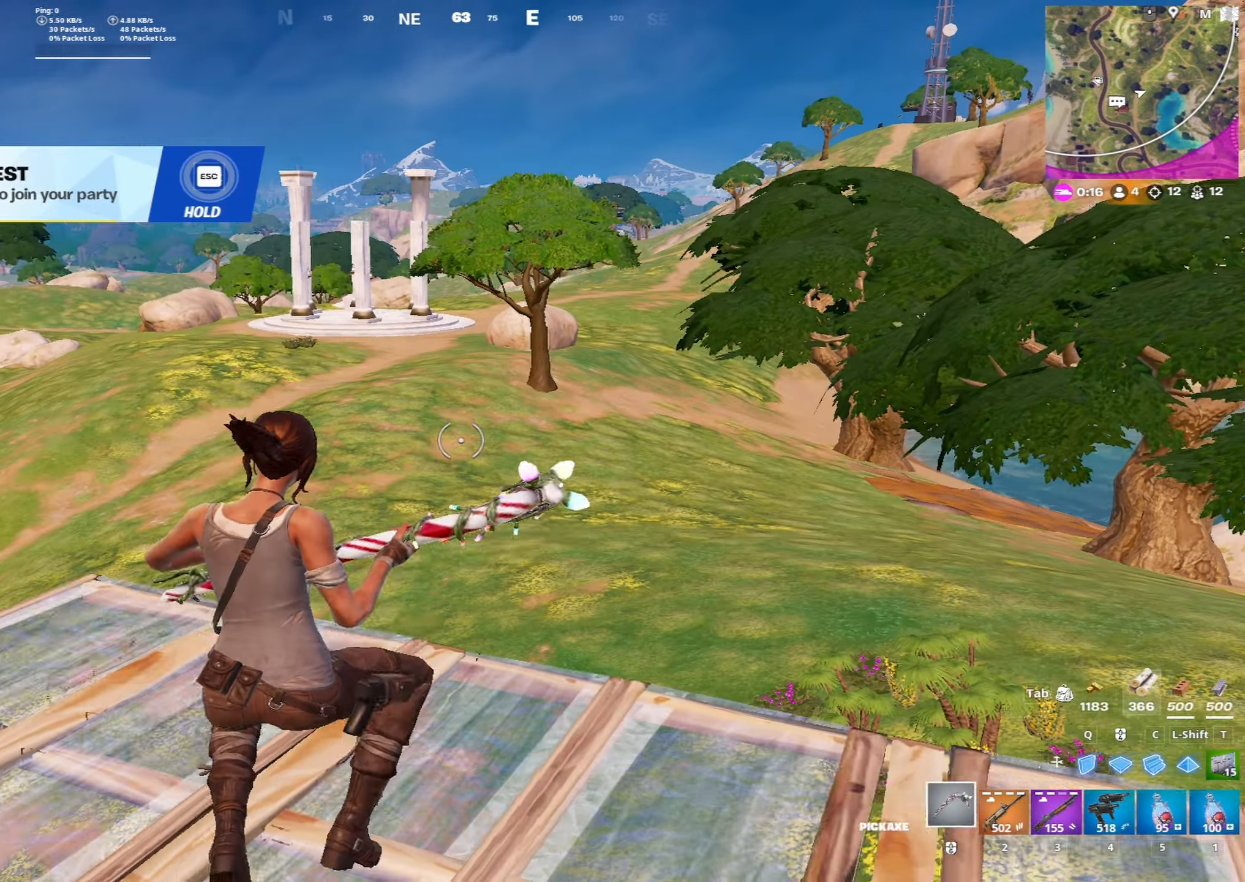
{"keys": ["w"], "mouse": [], "mouse_move": "still", "events": [[33, "c", "down"], [83, "mouse_left", "down"], [183, "c", "up"], [183, "mouse_left", "up"], [233, "ctrl", "down"], [367, "ctrl", "up"]]}
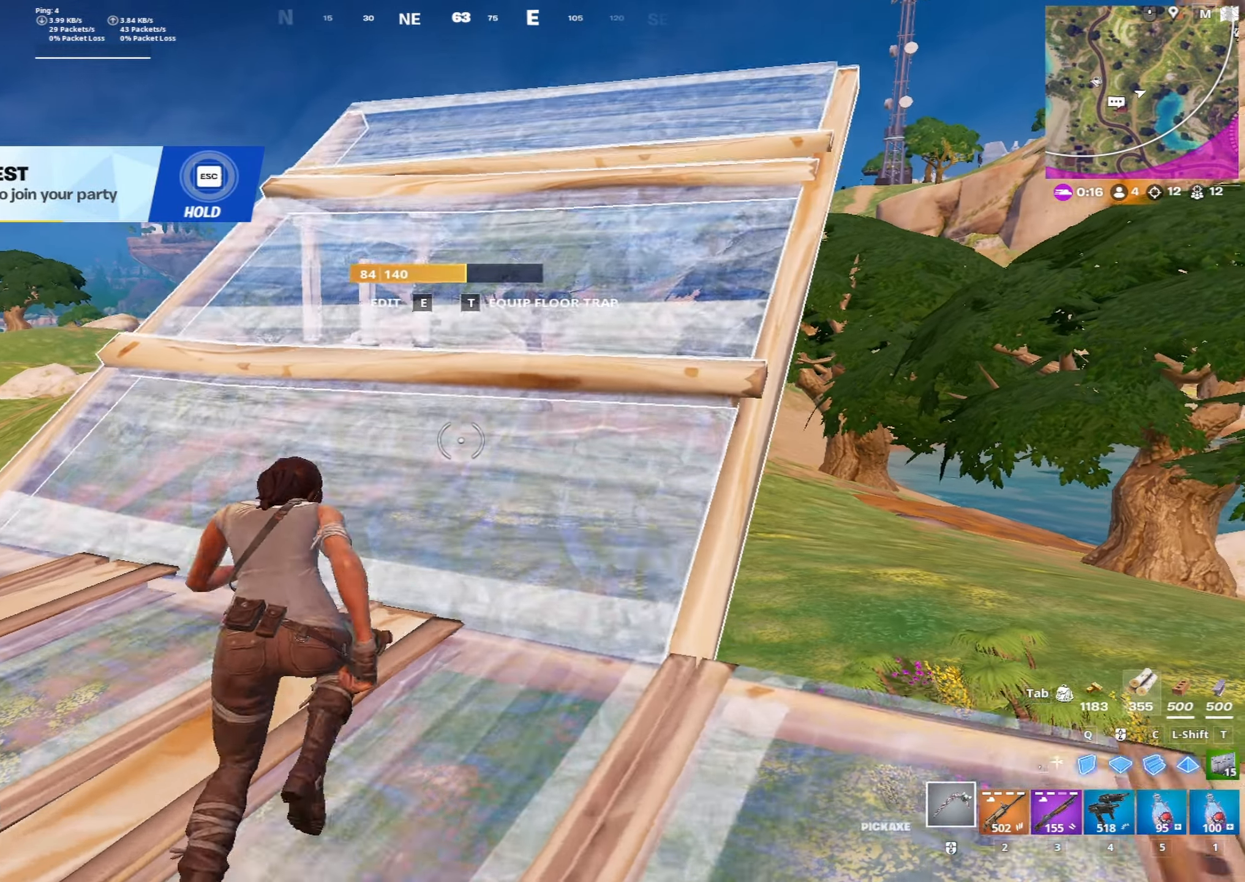
{"keys": ["w"], "mouse": [], "mouse_move": "still", "events": [[233, "2", "down"], [383, "2", "up"]]}
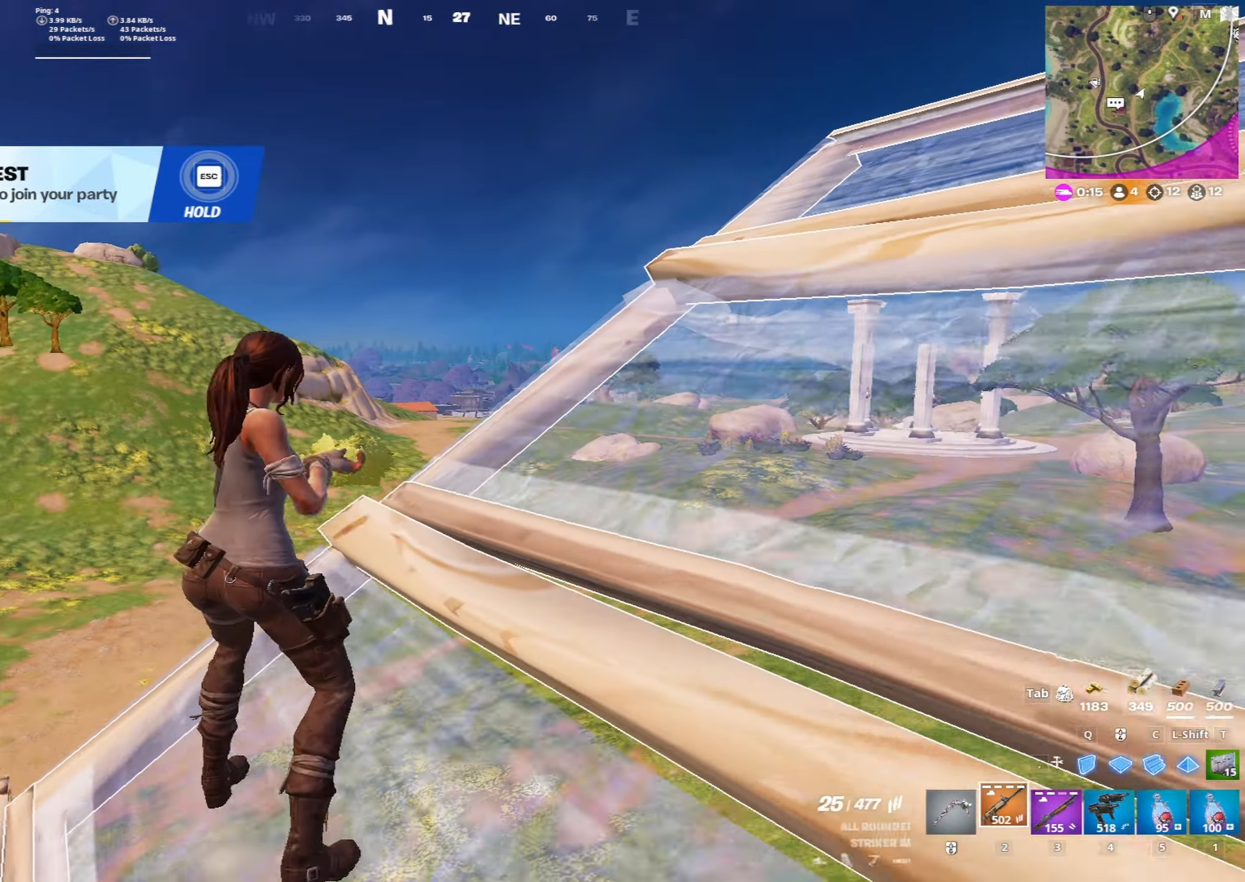
{"keys": [], "mouse": ["right"], "mouse_move": "up-left", "events": [[17, "mouse_right", "down"], [217, "w", "up"], [250, "x", "down"], [350, "x", "up"]]}
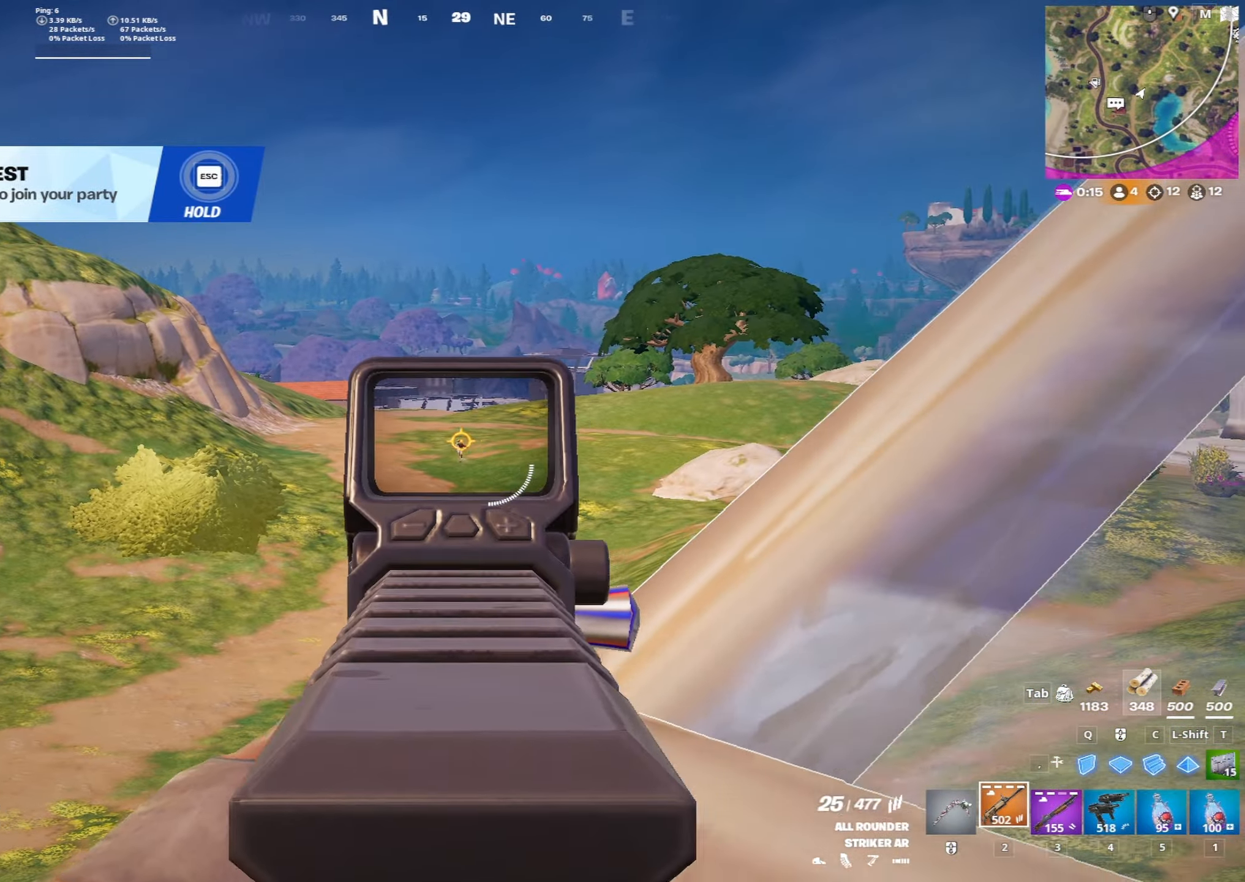
{"keys": [], "mouse": ["left", "right"], "mouse_move": "down", "events": [[83, "mouse_left", "down"]]}
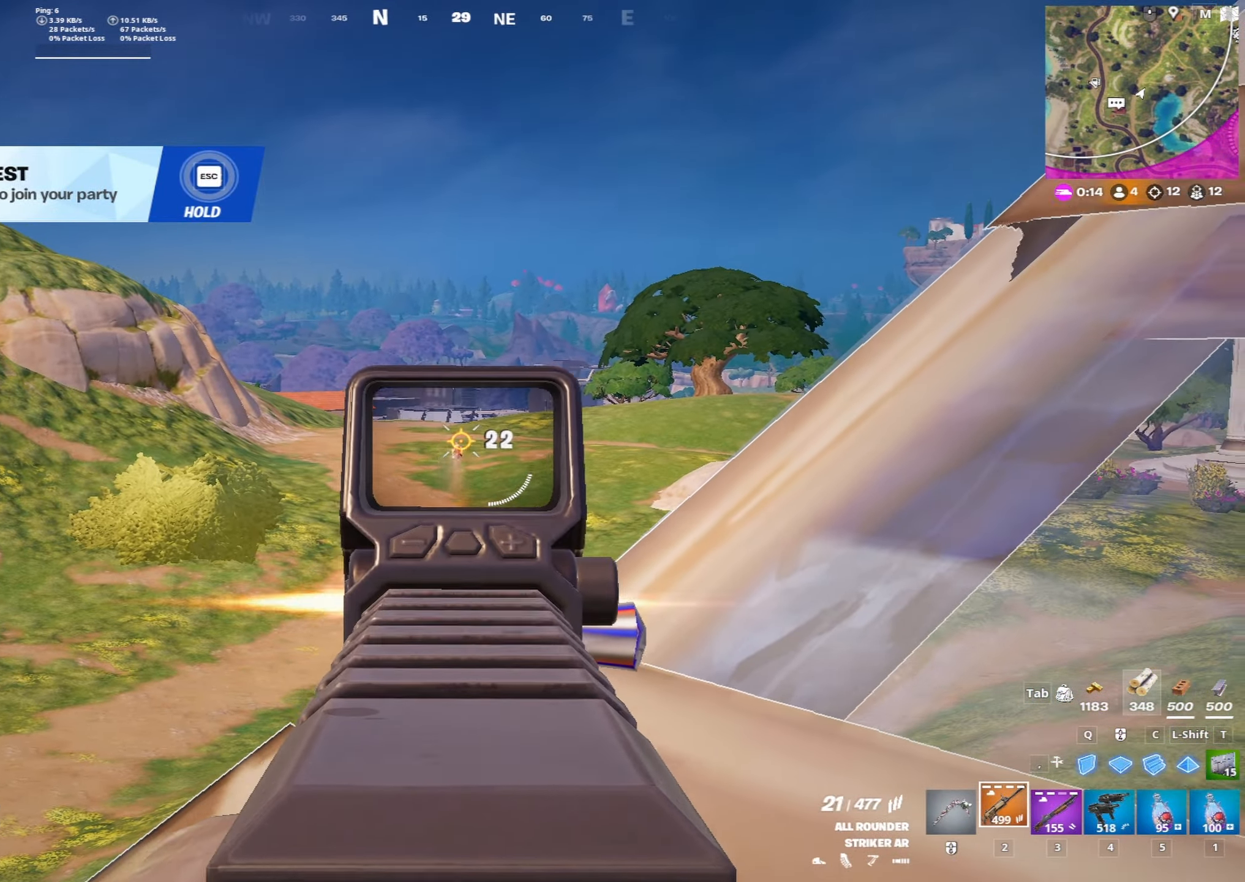
{"keys": [], "mouse": ["left", "right"], "mouse_move": "right", "events": []}
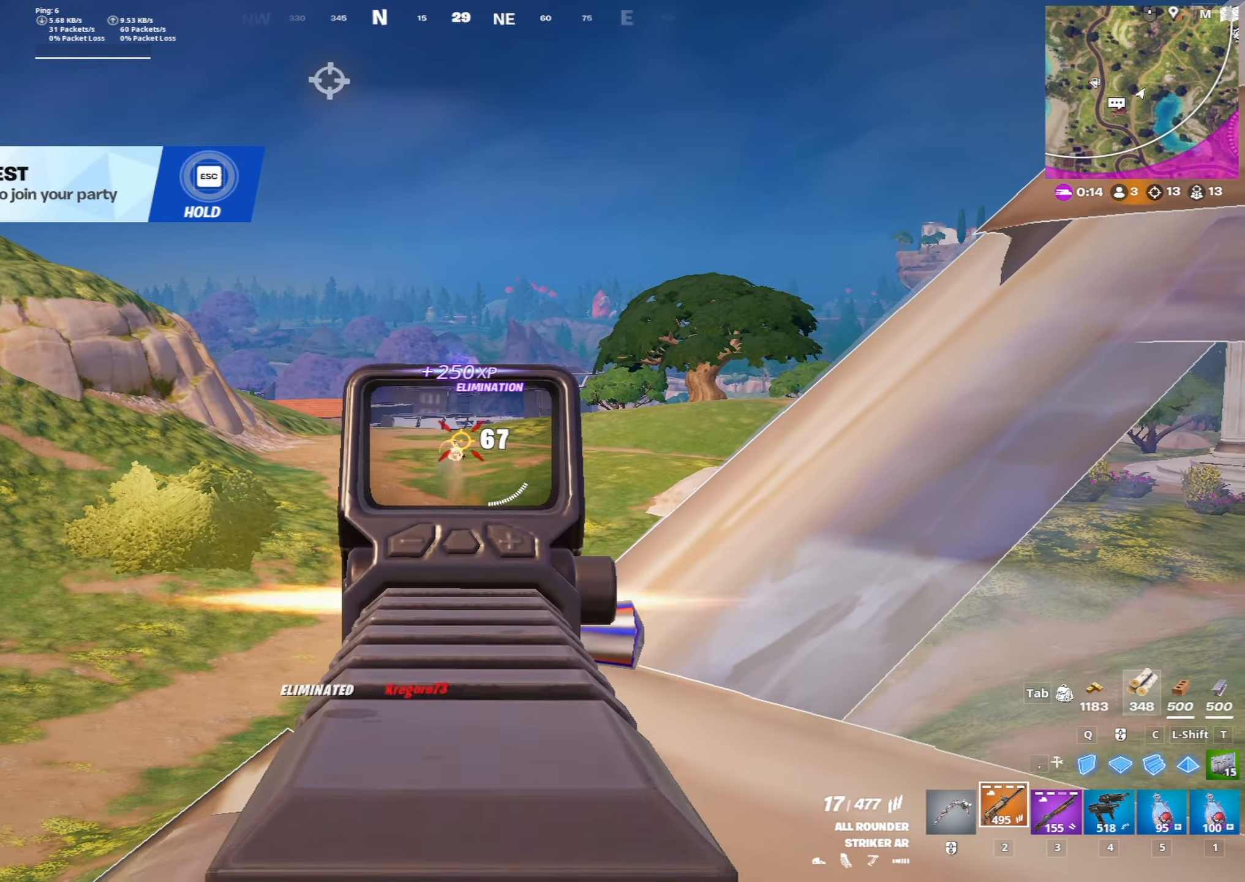
{"keys": ["w"], "mouse": [], "mouse_move": "right", "events": [[250, "mouse_left", "up"], [250, "mouse_right", "up"], [250, "w", "down"], [300, "ctrl", "down"], [400, "ctrl", "up"]]}
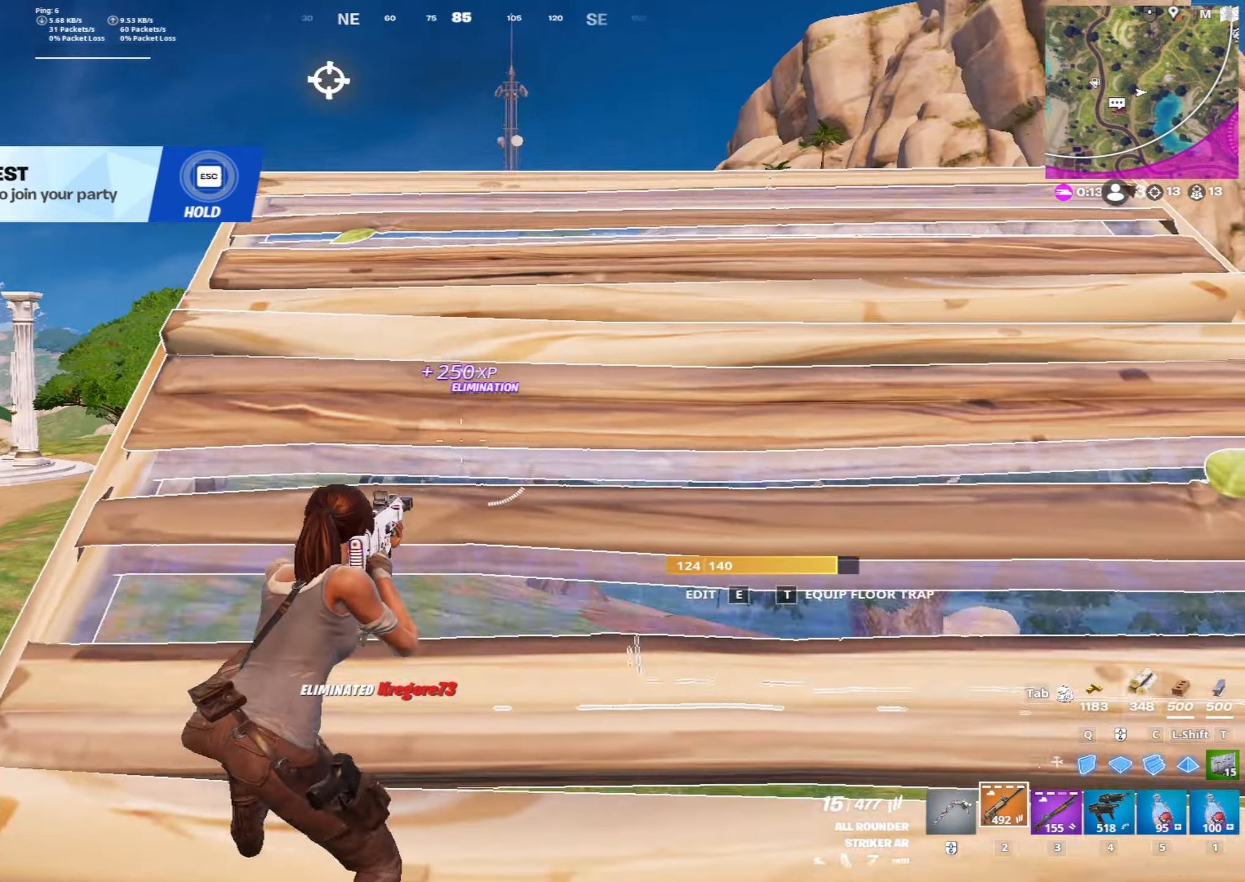
{"keys": ["space", "w"], "mouse": [], "mouse_move": "still", "events": [[467, "space", "down"]]}
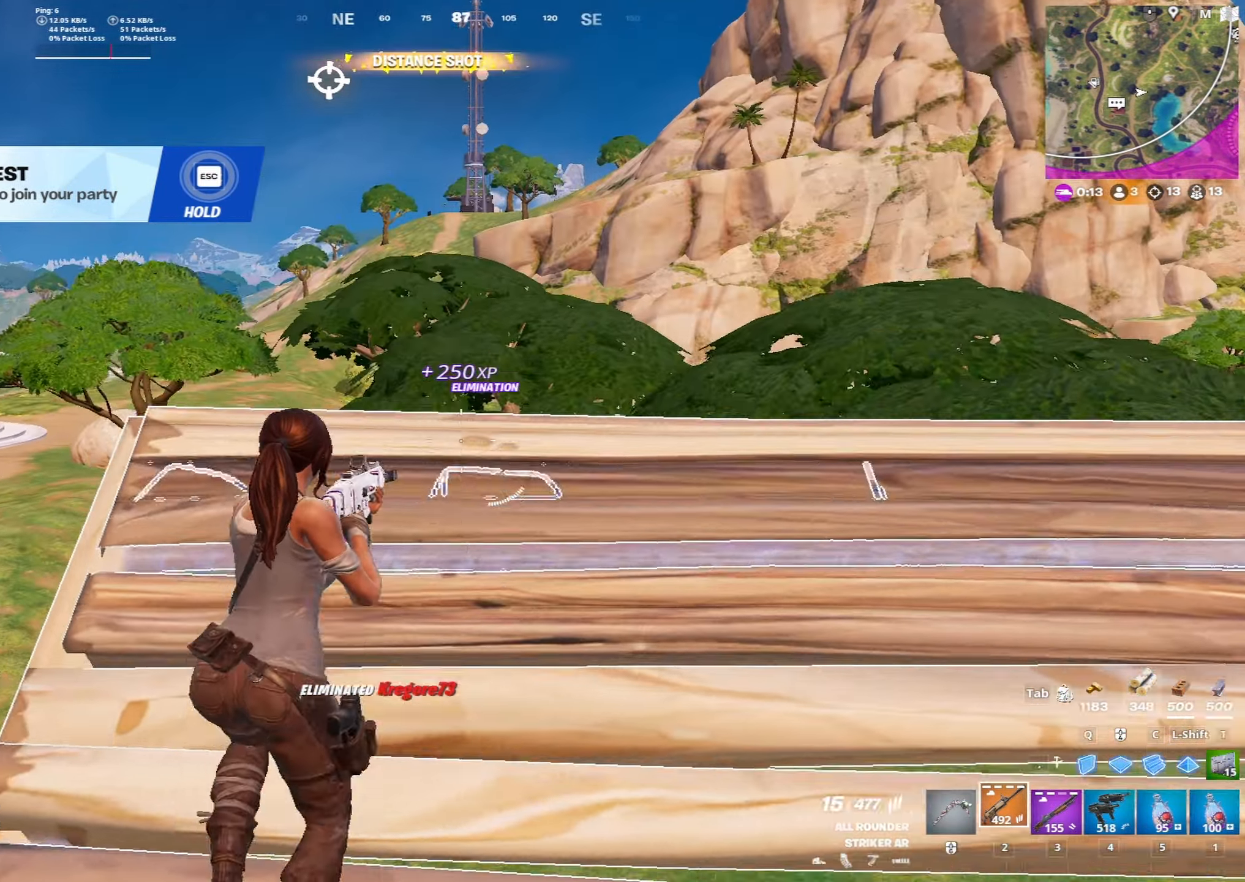
{"keys": ["w"], "mouse": [], "mouse_move": "still", "events": [[150, "mouse_left", "down"], [150, "space", "up"], [233, "mouse_left", "up"], [283, "2", "down"], [467, "2", "up"]]}
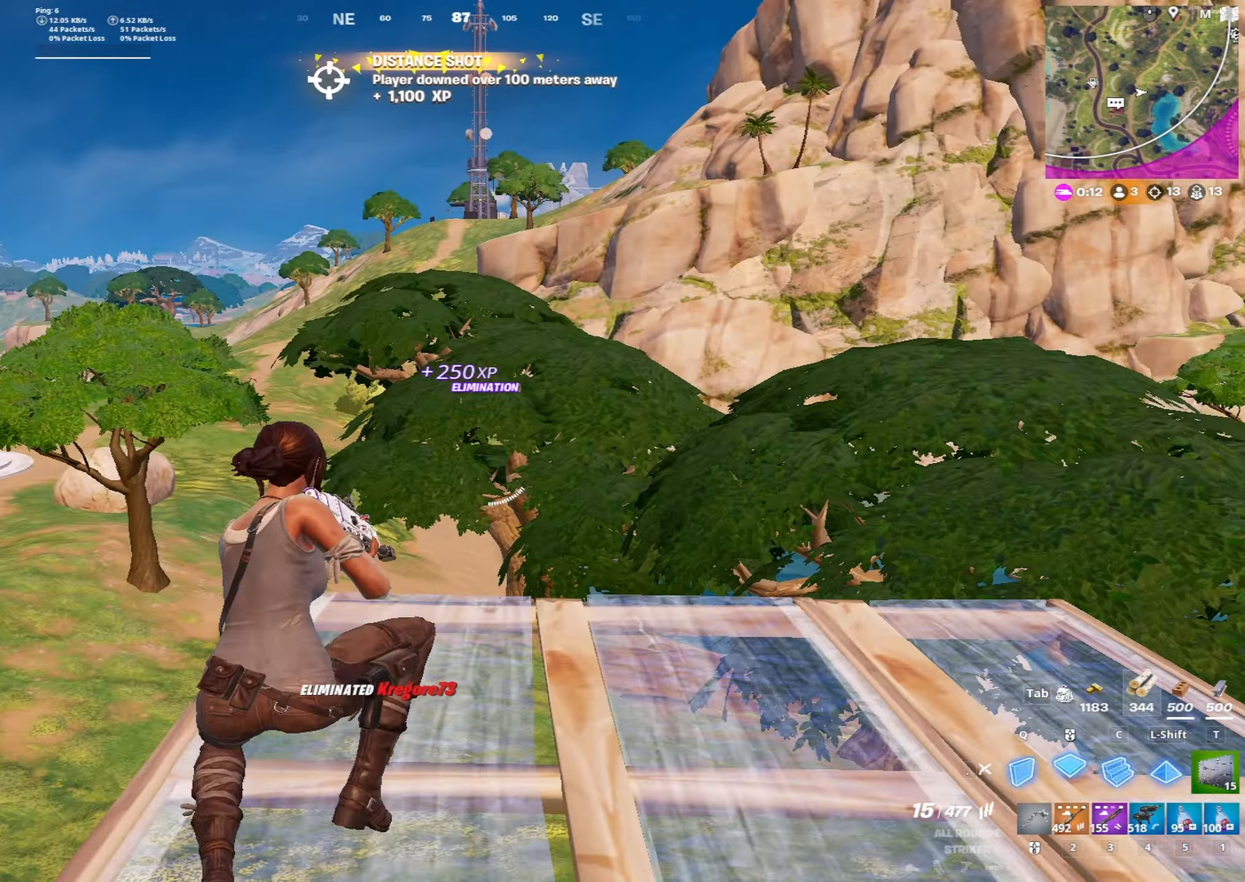
{"keys": ["space", "w"], "mouse": [], "mouse_move": "down-left", "events": [[17, "mouse_left", "down"], [217, "ctrl", "down"], [217, "mouse_left", "up"], [300, "ctrl", "up"], [450, "a", "down"], [483, "a", "up"], [483, "space", "down"]]}
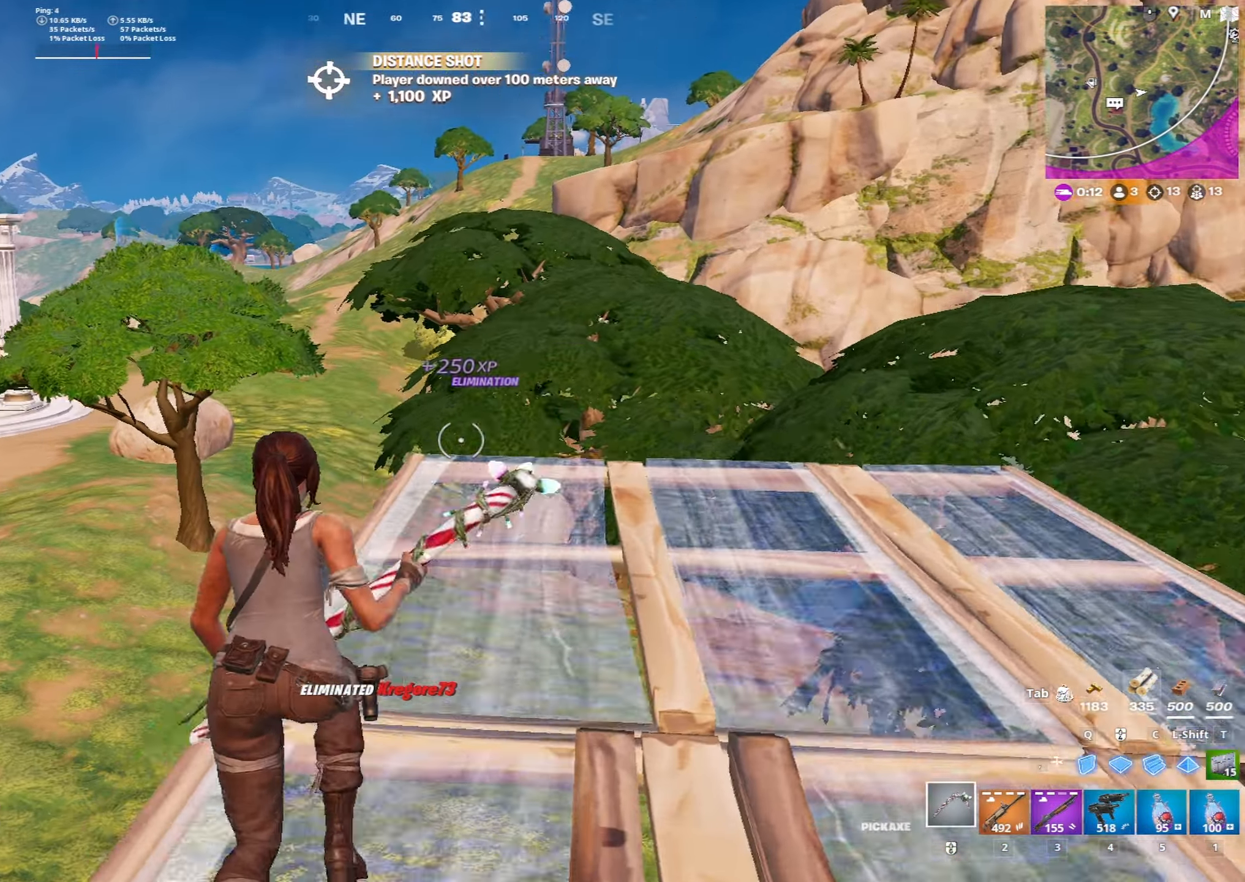
{"keys": ["d", "w"], "mouse": [], "mouse_move": "still", "events": [[133, "d", "down"], [217, "space", "up"]]}
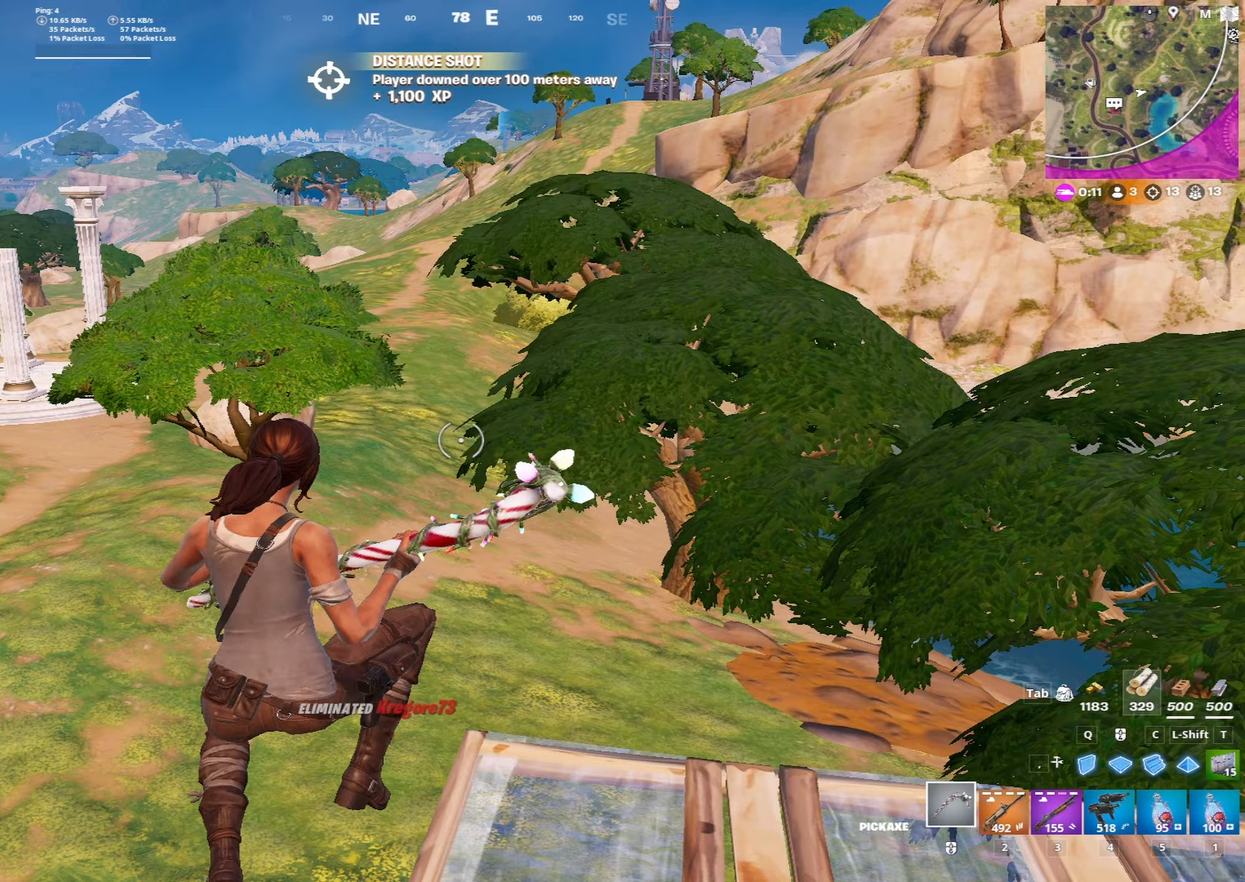
{"keys": ["2", "space", "w"], "mouse": [], "mouse_move": "left", "events": [[150, "d", "up"], [233, "mouse_left", "down"], [383, "mouse_left", "up"], [383, "space", "down"], [433, "2", "down"]]}
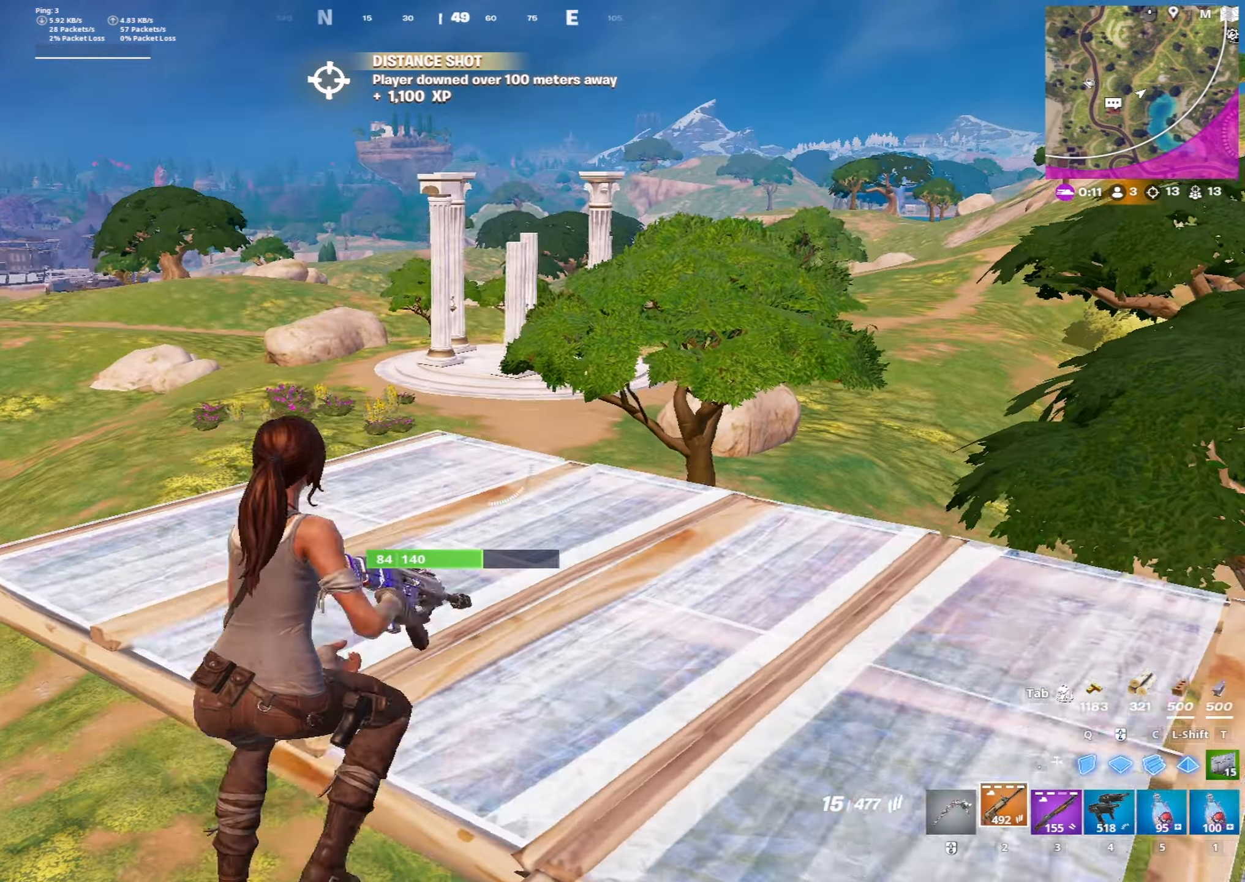
{"keys": ["w"], "mouse": [], "mouse_move": "down", "events": [[17, "2", "up"], [117, "space", "up"], [300, "mouse_left", "down"], [400, "mouse_left", "up"]]}
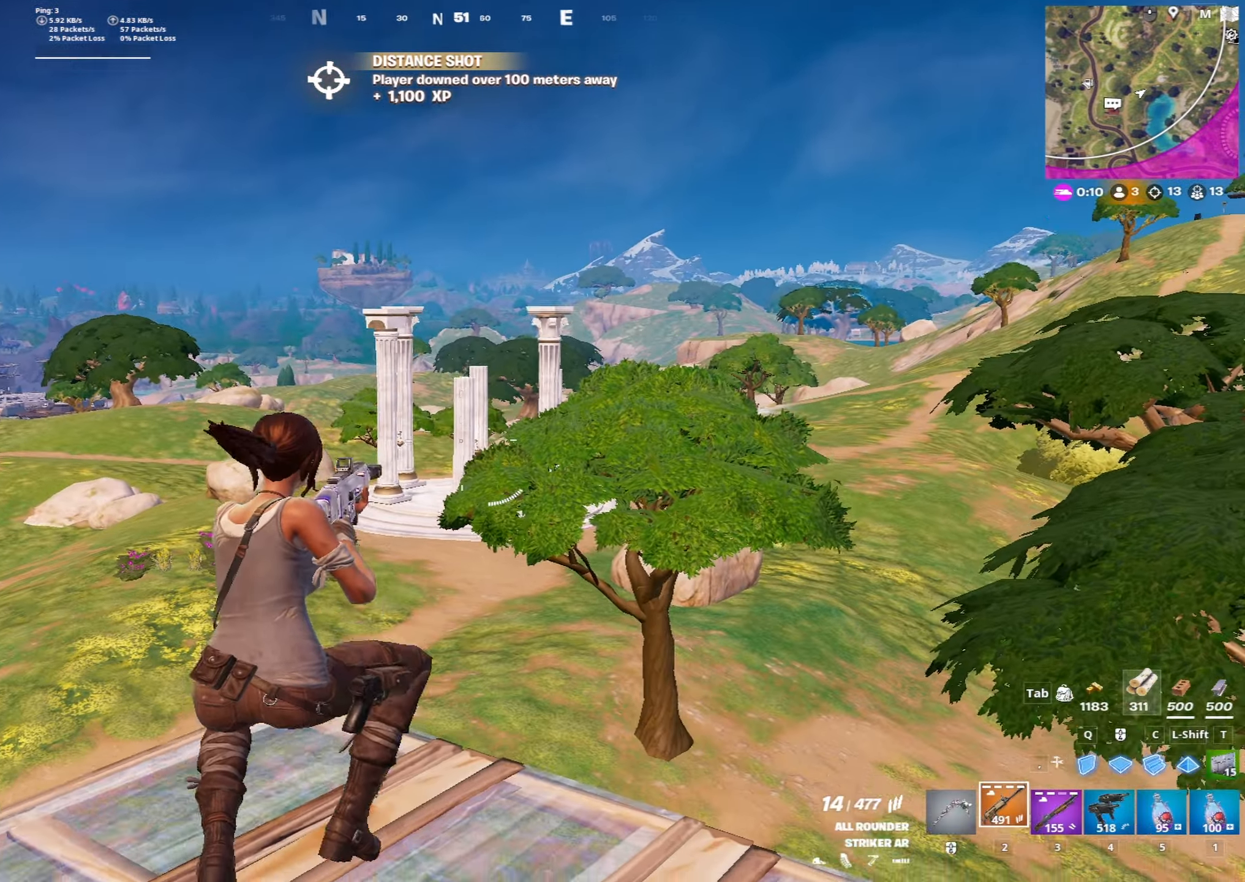
{"keys": ["w"], "mouse": [], "mouse_move": "still", "events": [[83, "r", "down"], [183, "r", "up"]]}
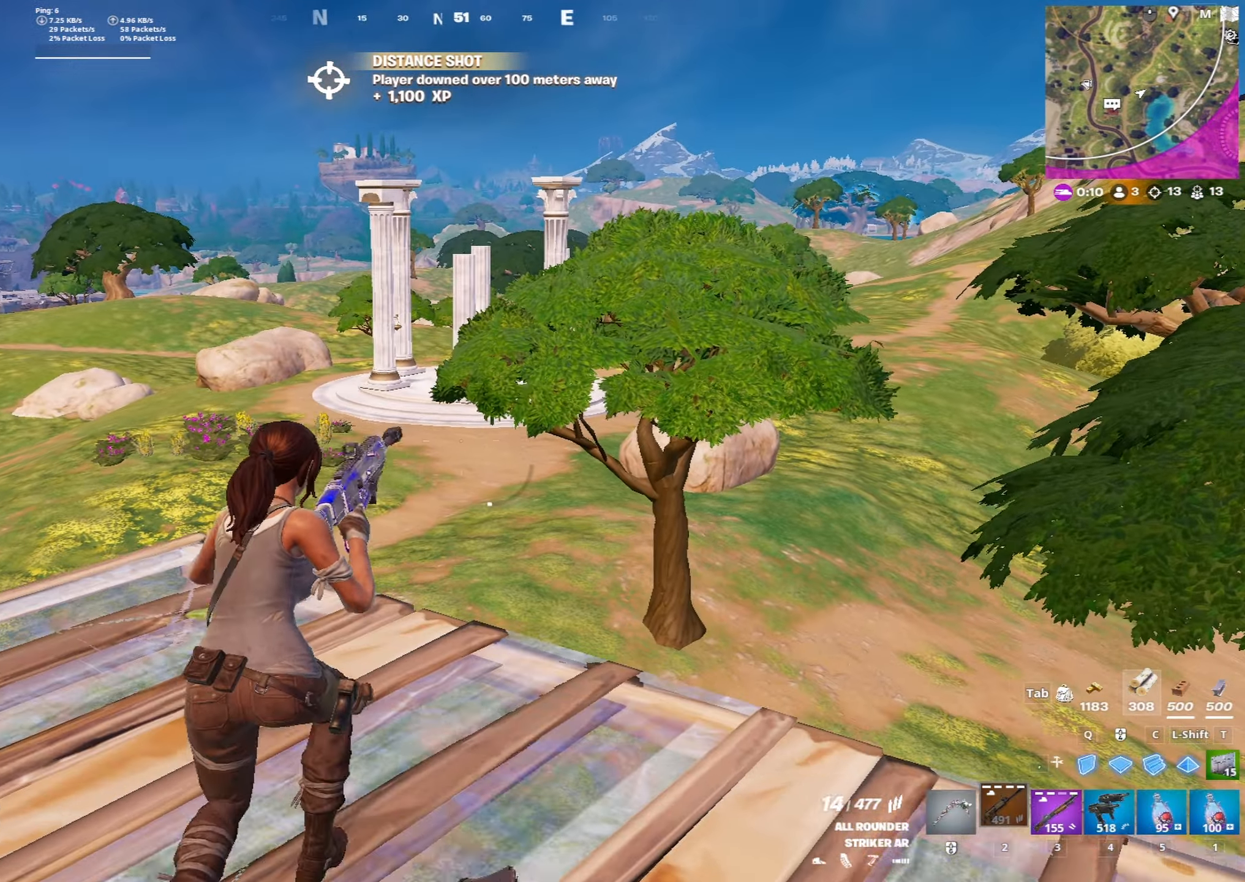
{"keys": ["a", "w"], "mouse": [], "mouse_move": "right", "events": [[333, "a", "down"]]}
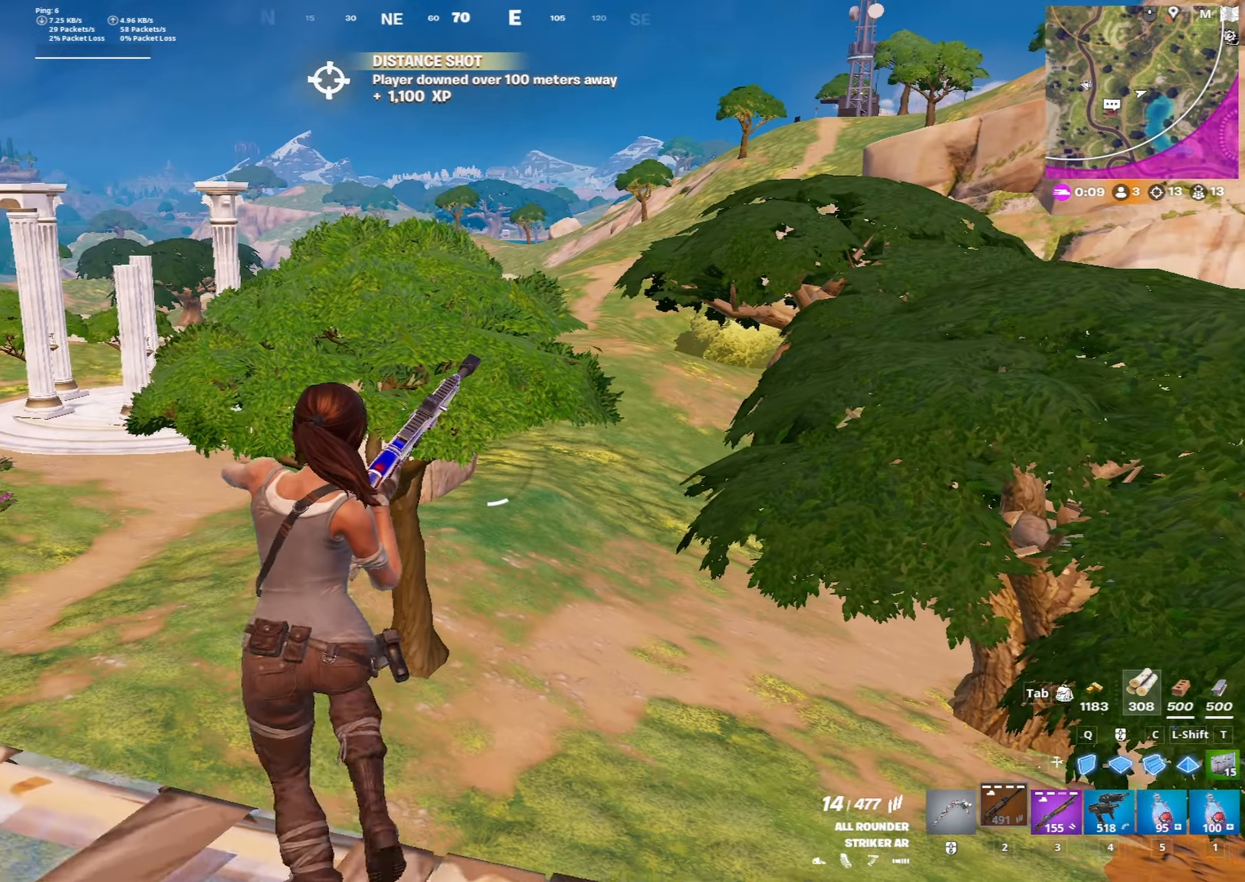
{"keys": ["a", "w"], "mouse": [], "mouse_move": "right", "events": []}
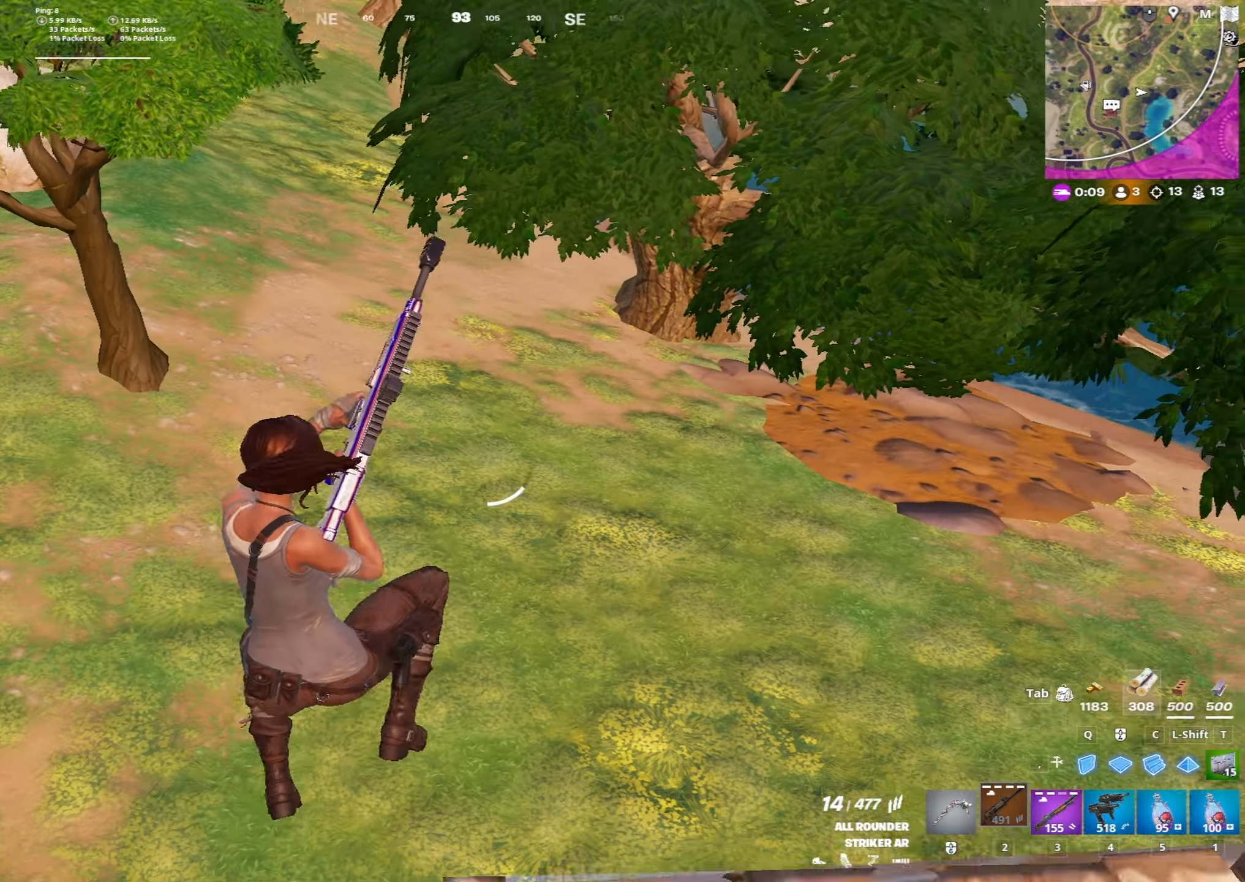
{"keys": ["a", "w"], "mouse": [], "mouse_move": "up", "events": []}
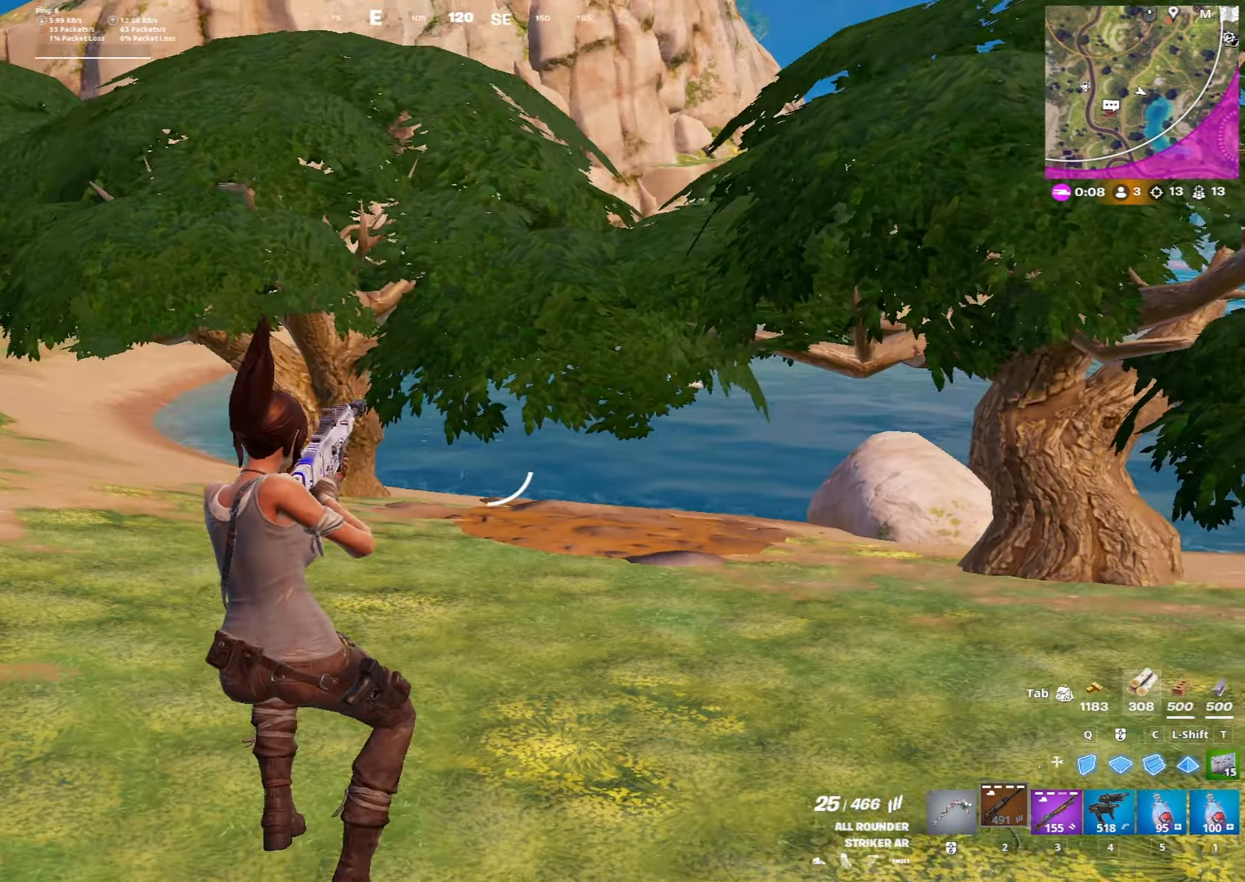
{"keys": ["a", "ctrl", "w"], "mouse": [], "mouse_move": "left", "events": [[467, "ctrl", "down"]]}
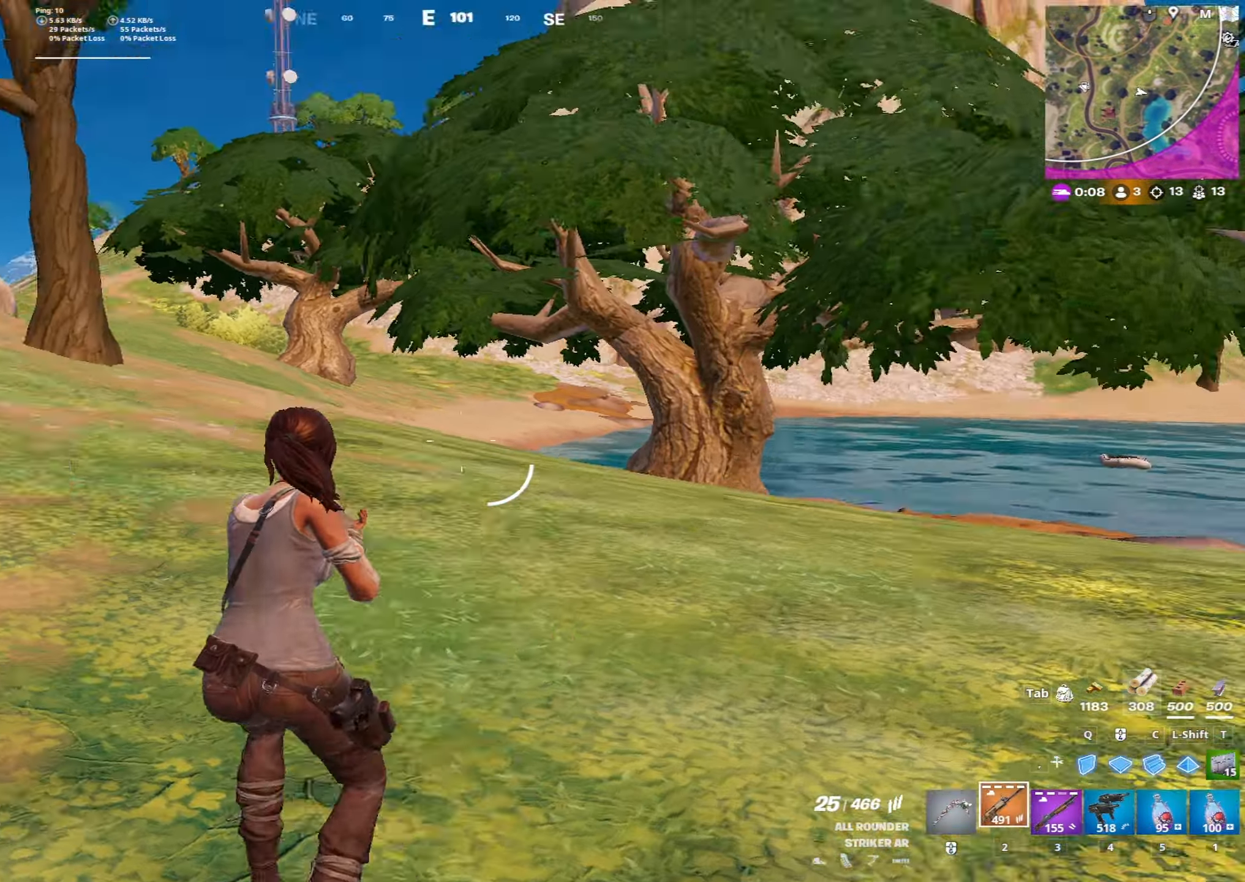
{"keys": ["space", "w"], "mouse": [], "mouse_move": "down-left", "events": [[117, "ctrl", "up"], [217, "a", "up"], [483, "space", "down"]]}
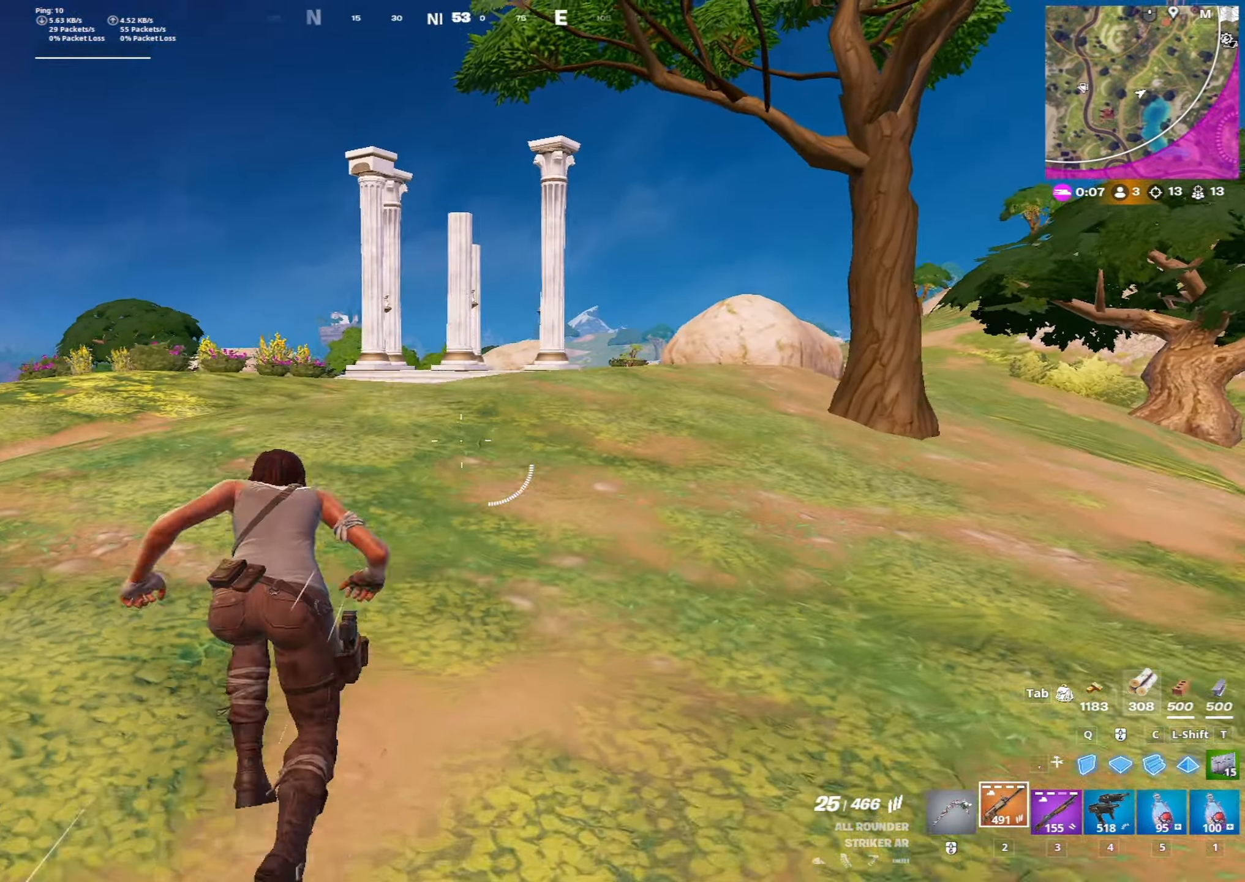
{"keys": ["w", "x"], "mouse": [], "mouse_move": "still", "events": [[83, "3", "down"], [83, "space", "up"], [183, "3", "up"], [500, "x", "down"]]}
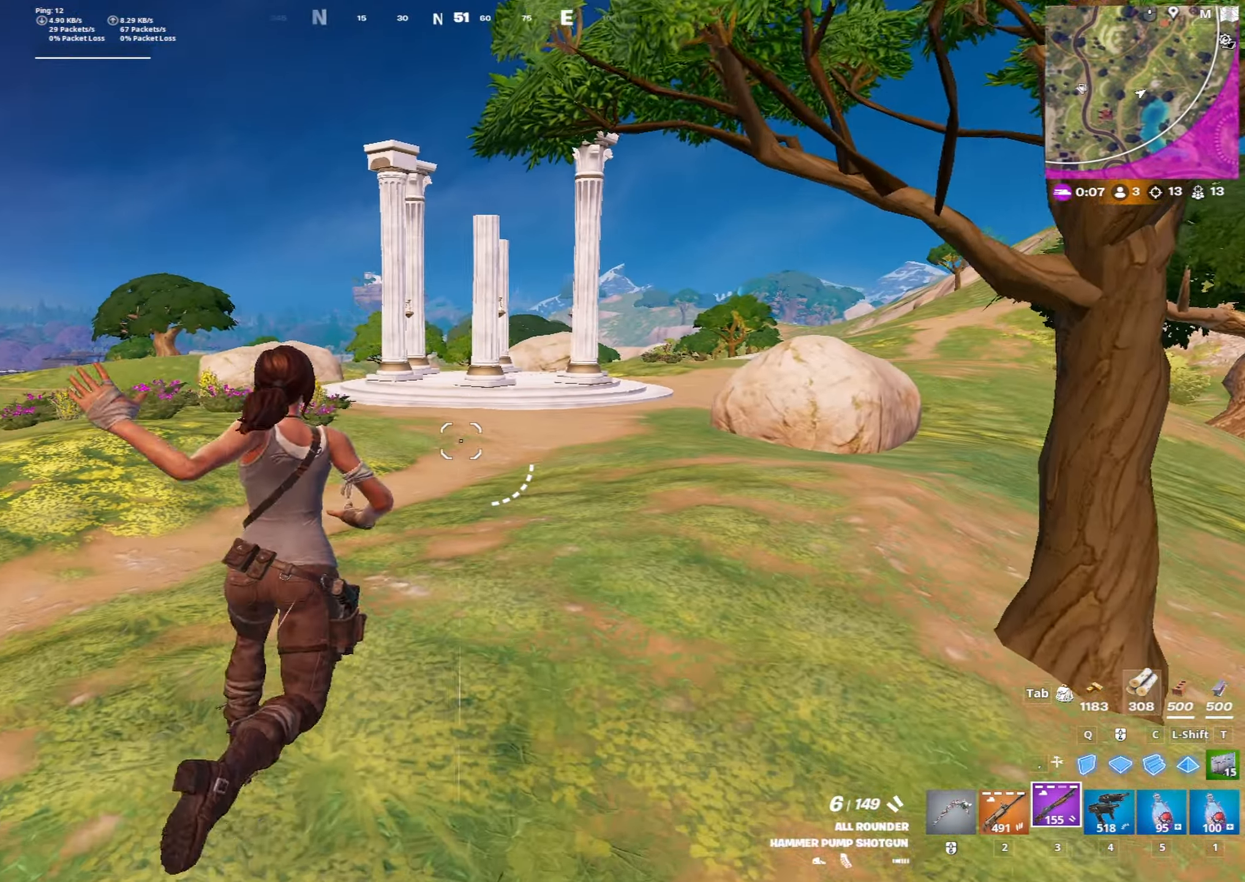
{"keys": ["w"], "mouse": [], "mouse_move": "still", "events": [[283, "x", "up"]]}
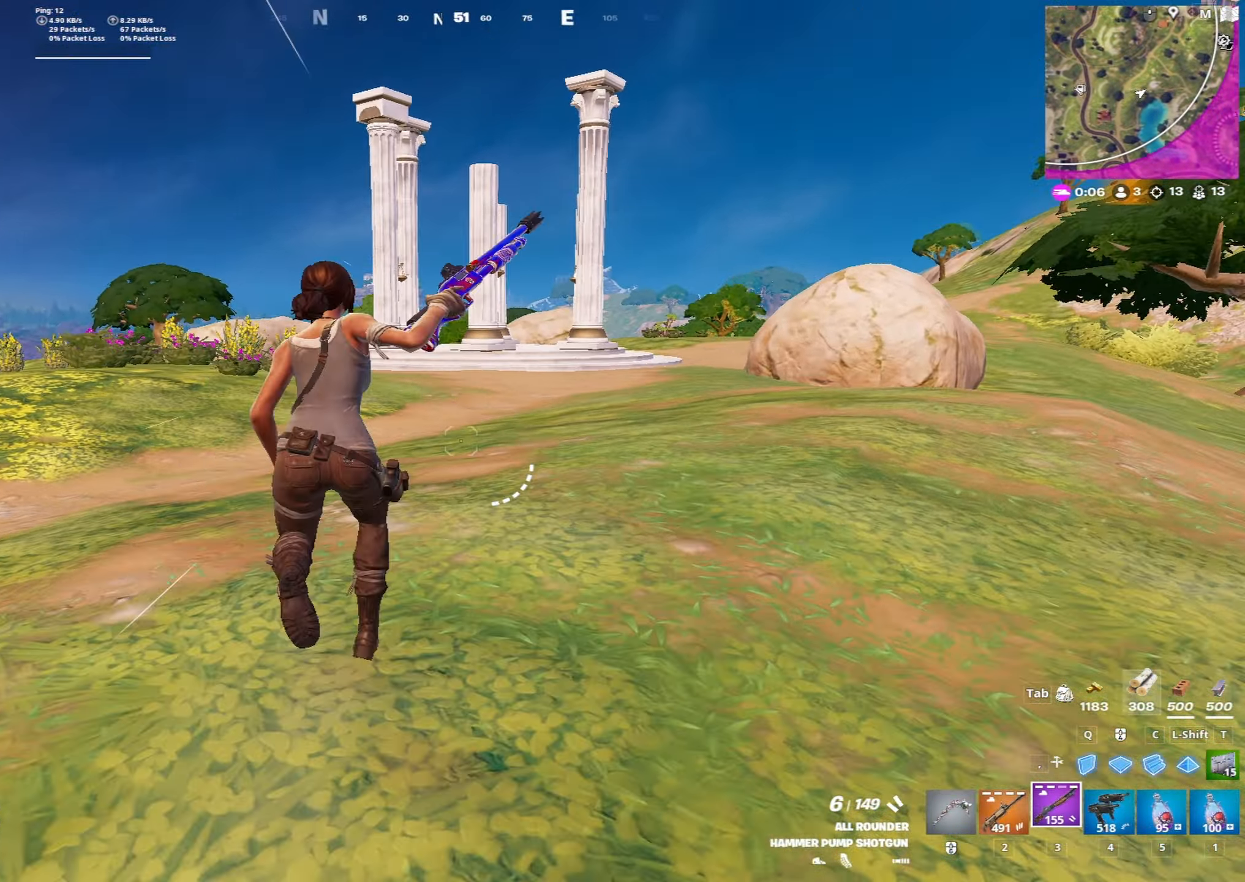
{"keys": ["w"], "mouse": [], "mouse_move": "still", "events": [[117, "space", "down"], [217, "2", "down"], [250, "space", "up"], [350, "2", "up"]]}
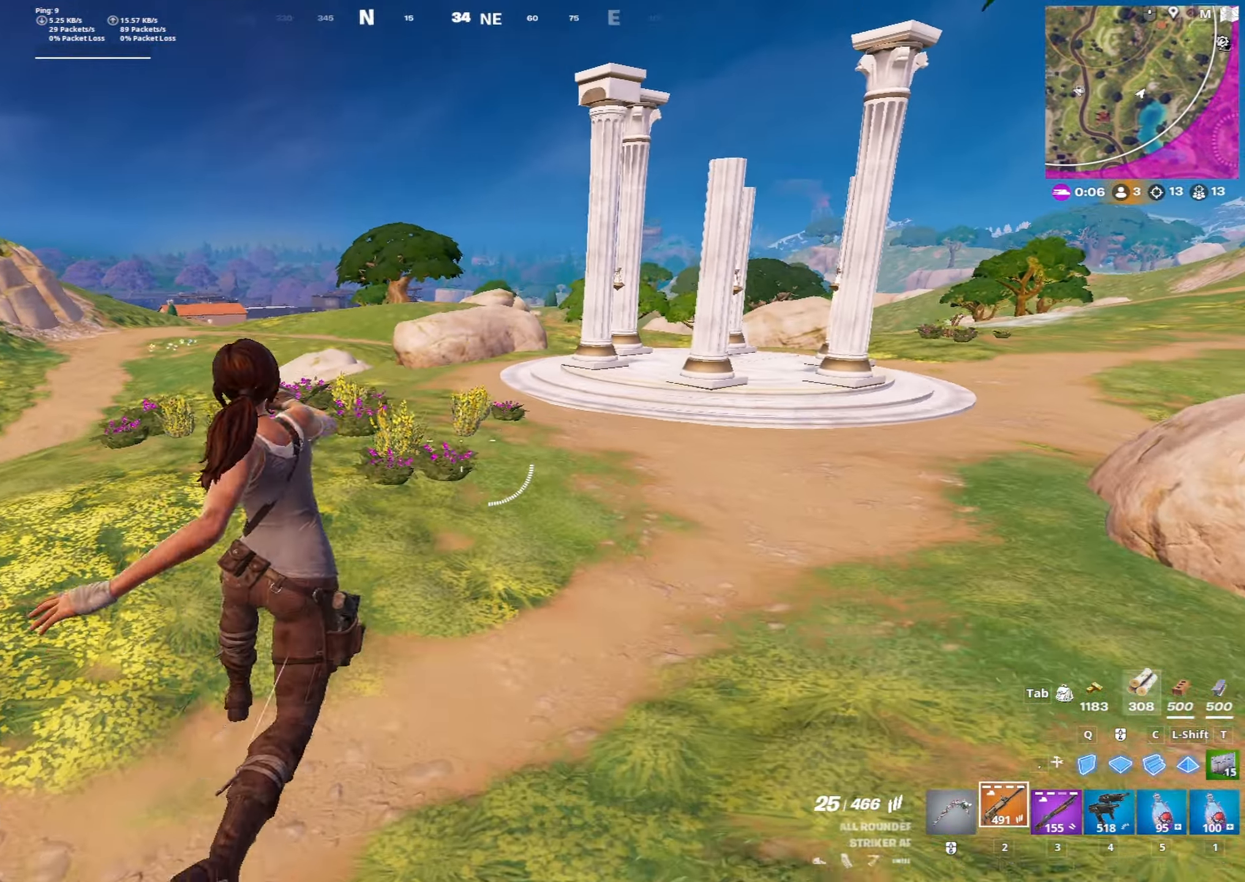
{"keys": ["w", "x"], "mouse": [], "mouse_move": "still", "events": [[183, "x", "down"]]}
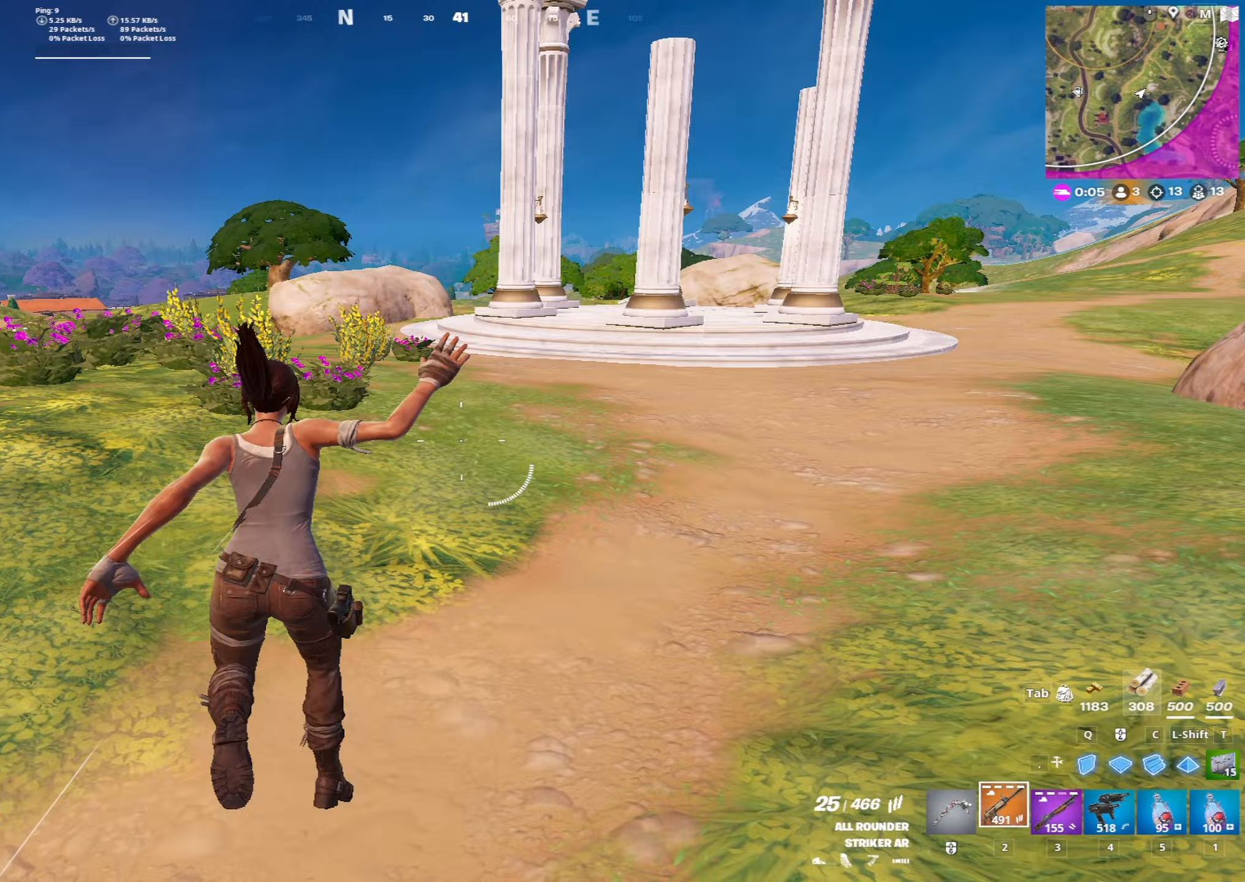
{"keys": ["w"], "mouse": [], "mouse_move": "still", "events": [[50, "x", "up"], [333, "3", "down"], [333, "space", "down"], [383, "space", "up"], [467, "3", "up"]]}
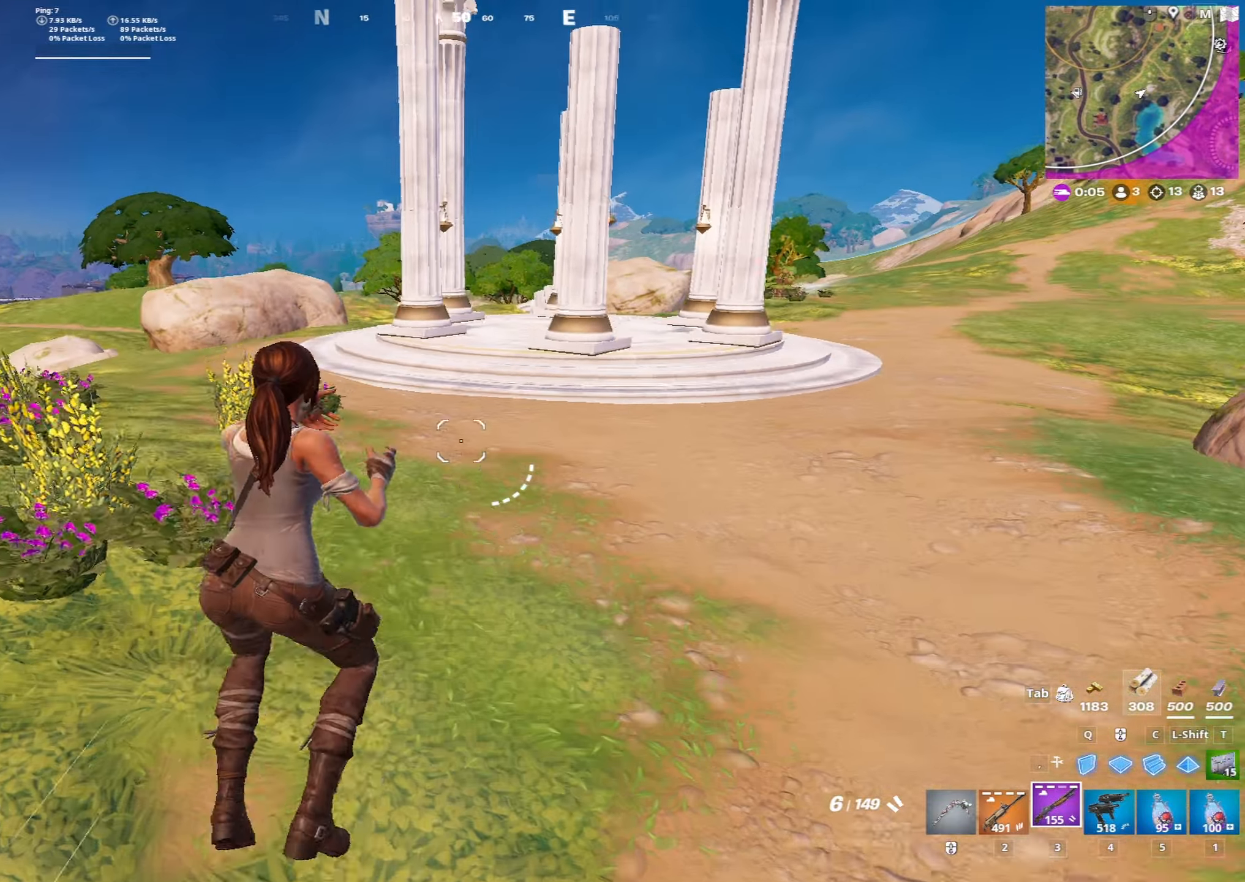
{"keys": ["w", "x"], "mouse": [], "mouse_move": "still", "events": [[300, "x", "down"]]}